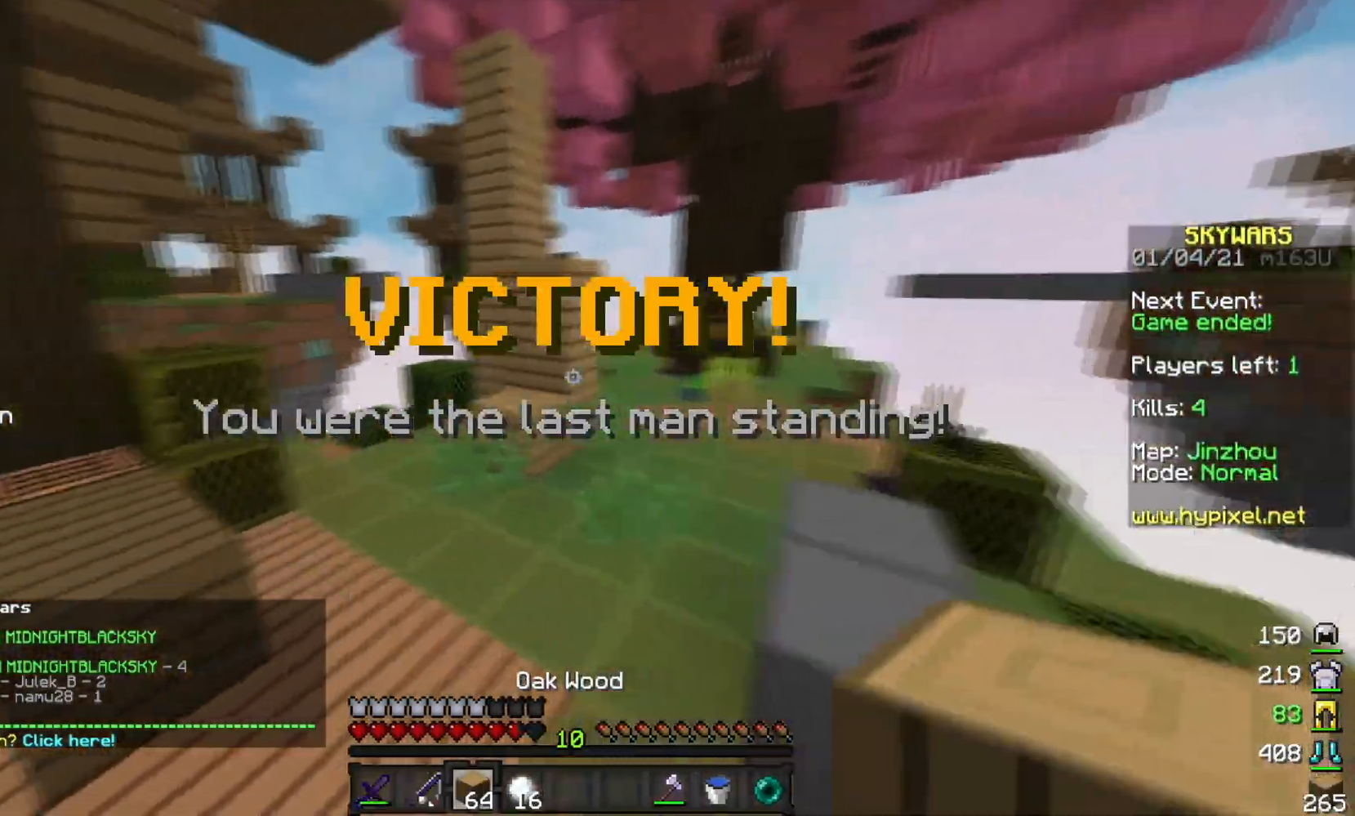
Gameplay with keyboard and mouse; each line is a JSON object with the keys and mouse buttons held at the frame after it. "events" lists presses ("down") and releases ("up") of "a", "d", "s", "w", "mouse_left" and "mouse_right" between this image and that frame as [ms after this image, input, new state], when the widget could be followed in between. "mouse_left", "mouse_right" = the "left", "right" buttons of the "mouse" list. No other keys are recorded. Fast repeated clicks can show as one long hold. Mouse movement is not recorded.
{"keys": ["d", "w"], "mouse": [], "events": [[233, "d", "down"], [333, "mouse_left", "down"], [434, "mouse_left", "up"]]}
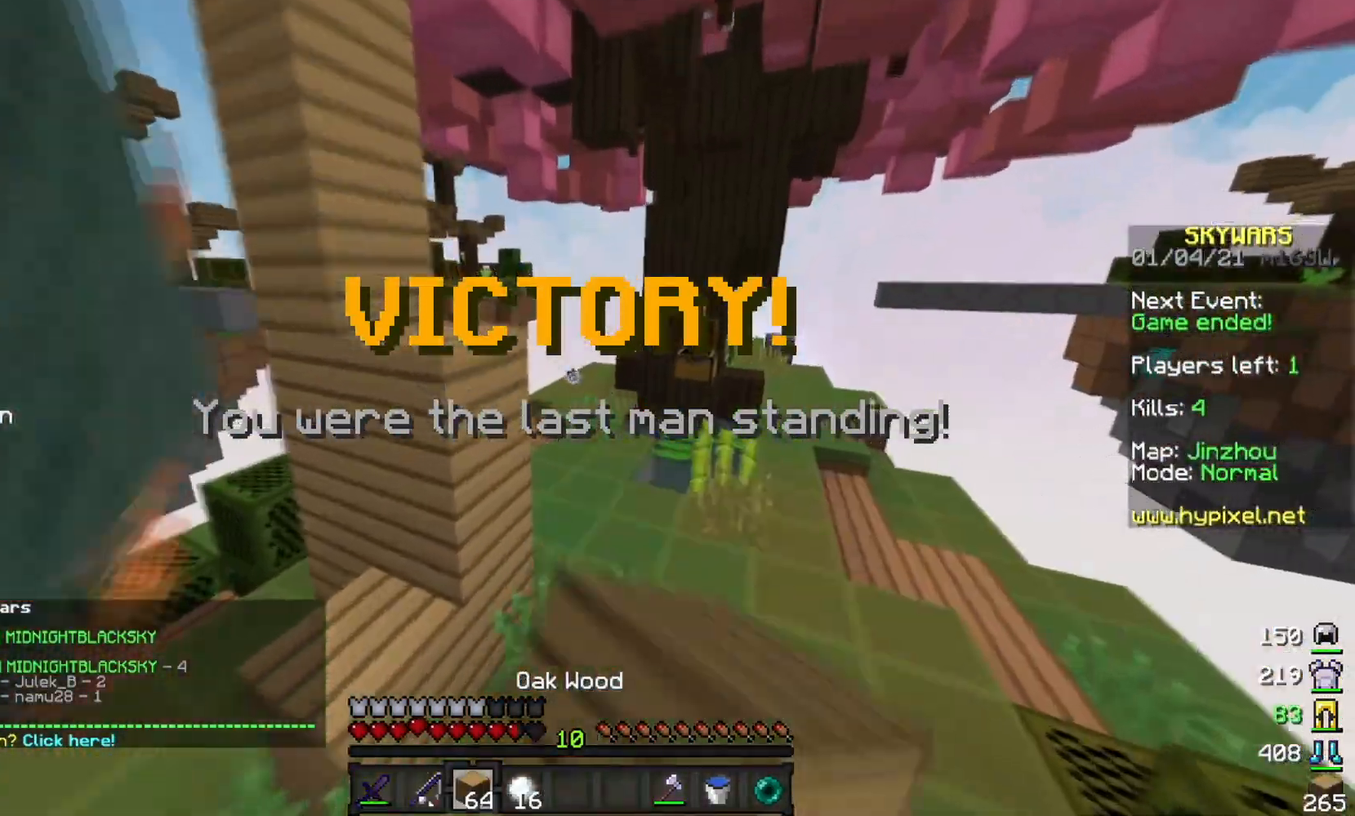
{"keys": [], "mouse": [], "events": [[67, "a", "down"], [117, "d", "up"], [167, "w", "up"], [267, "a", "up"]]}
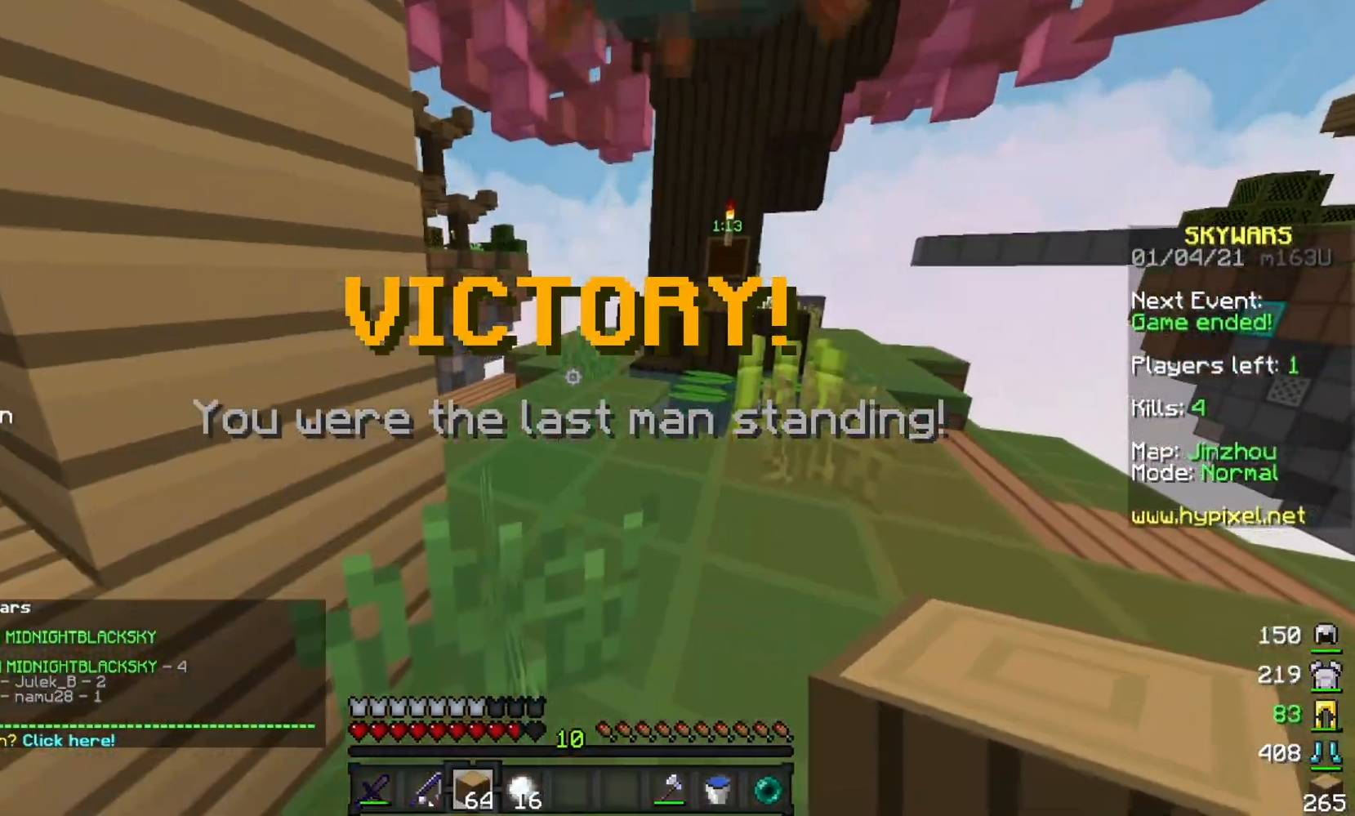
{"keys": [], "mouse": [], "events": []}
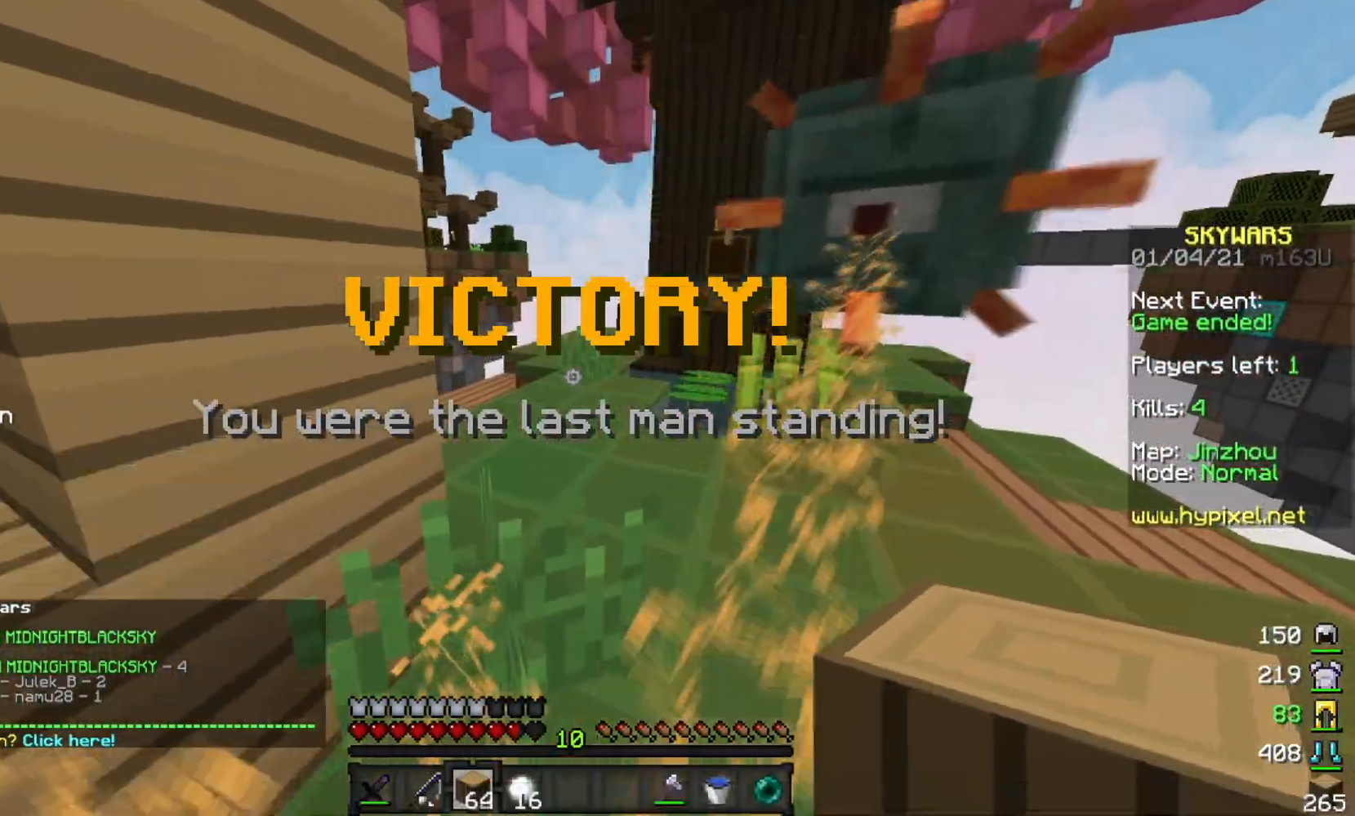
{"keys": [], "mouse": [], "events": []}
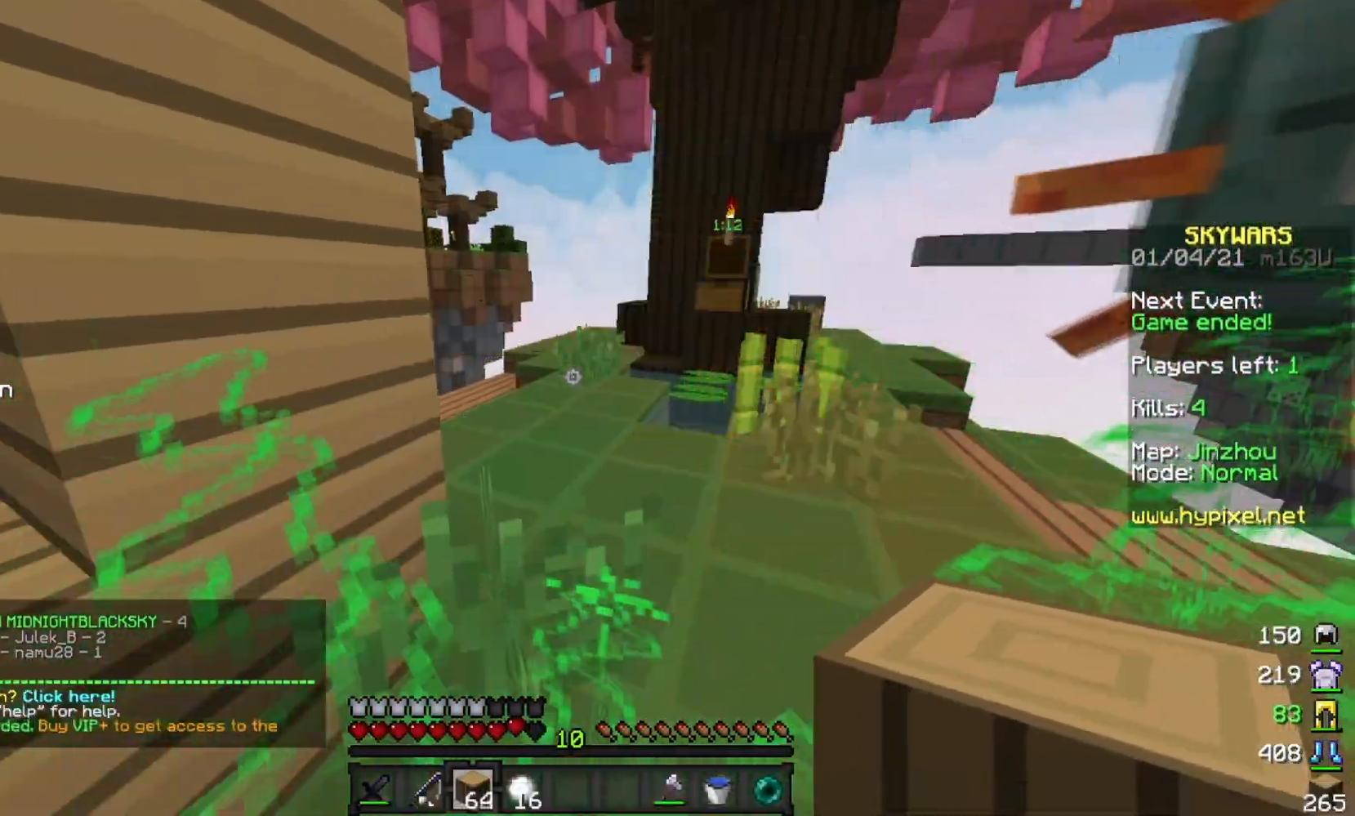
{"keys": [], "mouse": [], "events": []}
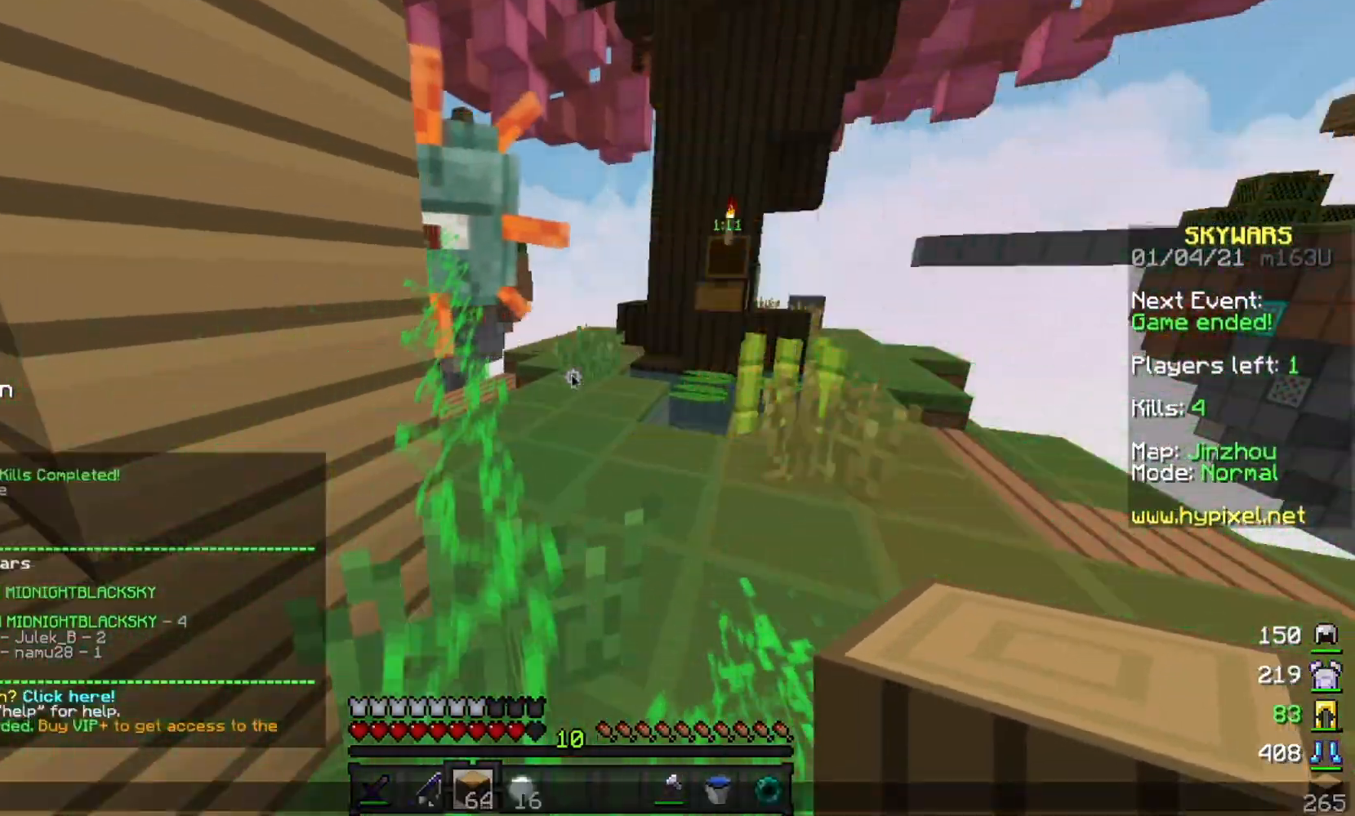
{"keys": [], "mouse": [], "events": []}
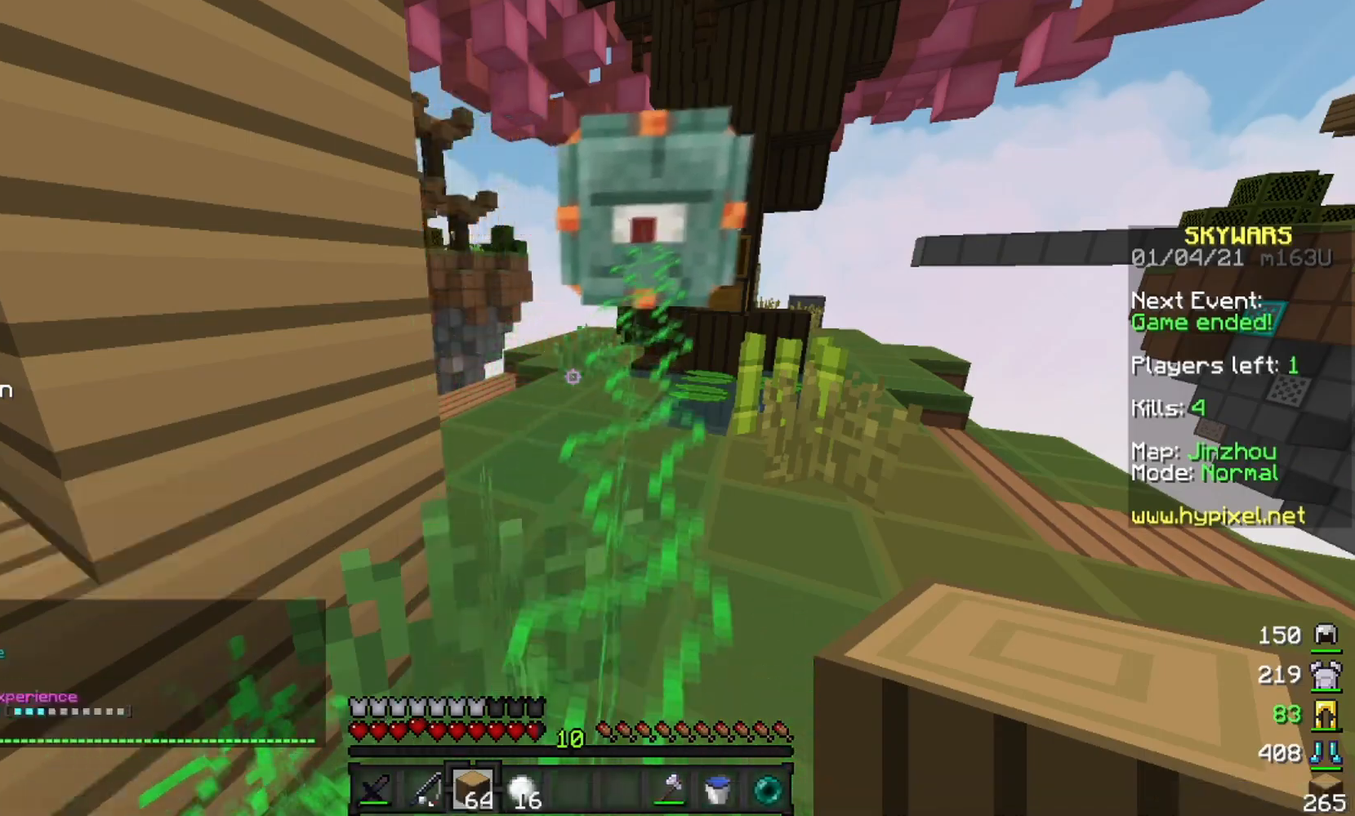
{"keys": ["w"], "mouse": []}
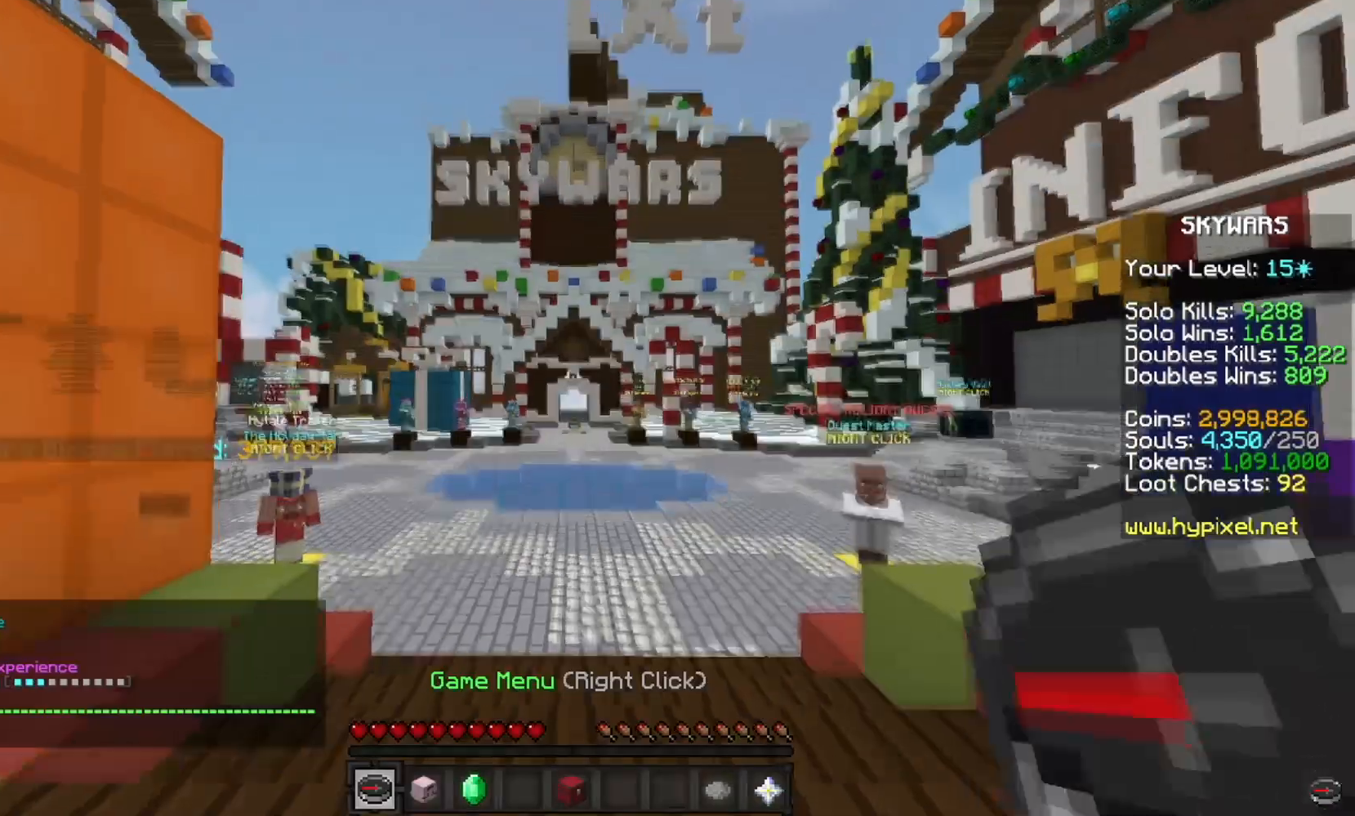
{"keys": [], "mouse": [], "events": [[84, "w", "up"]]}
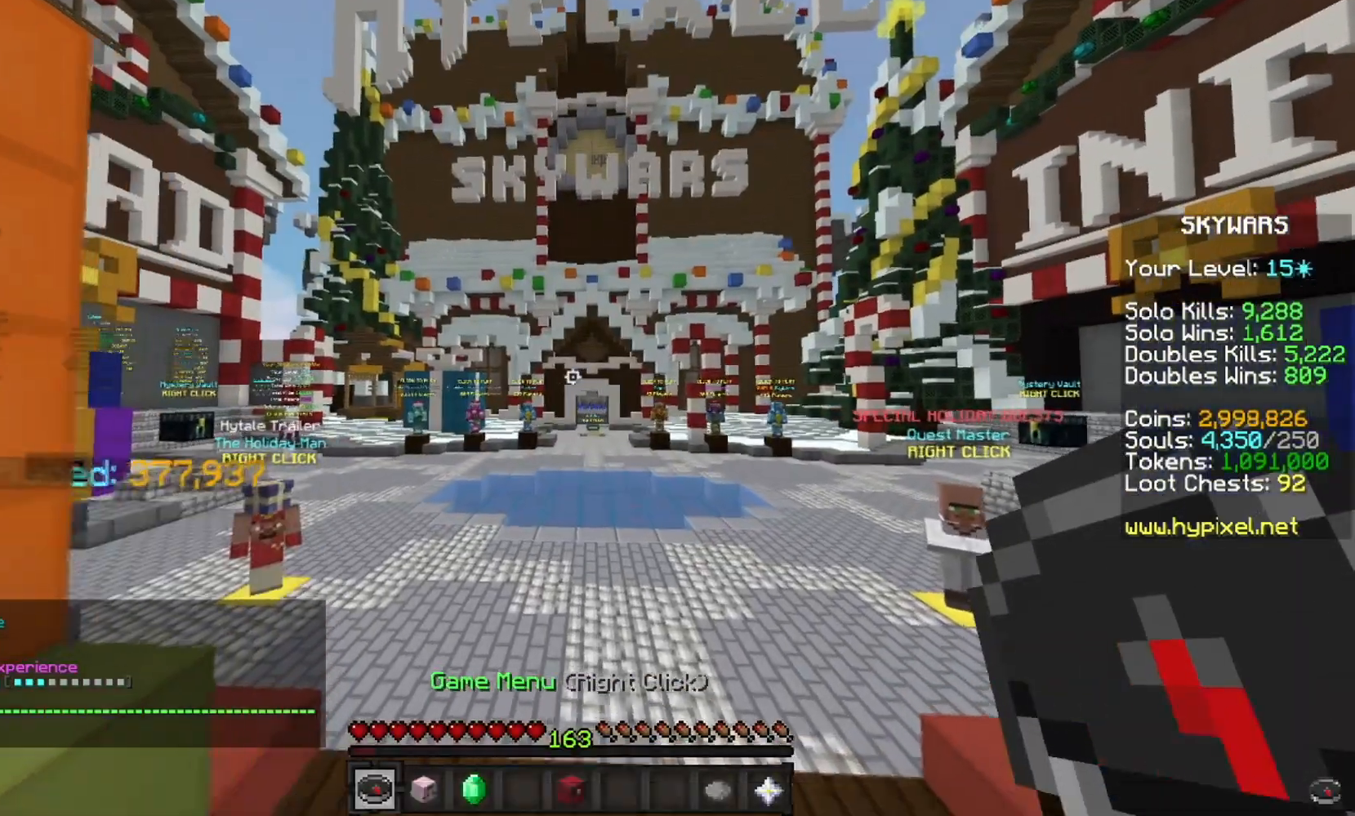
{"keys": ["w"], "mouse": [], "events": [[83, "w", "down"]]}
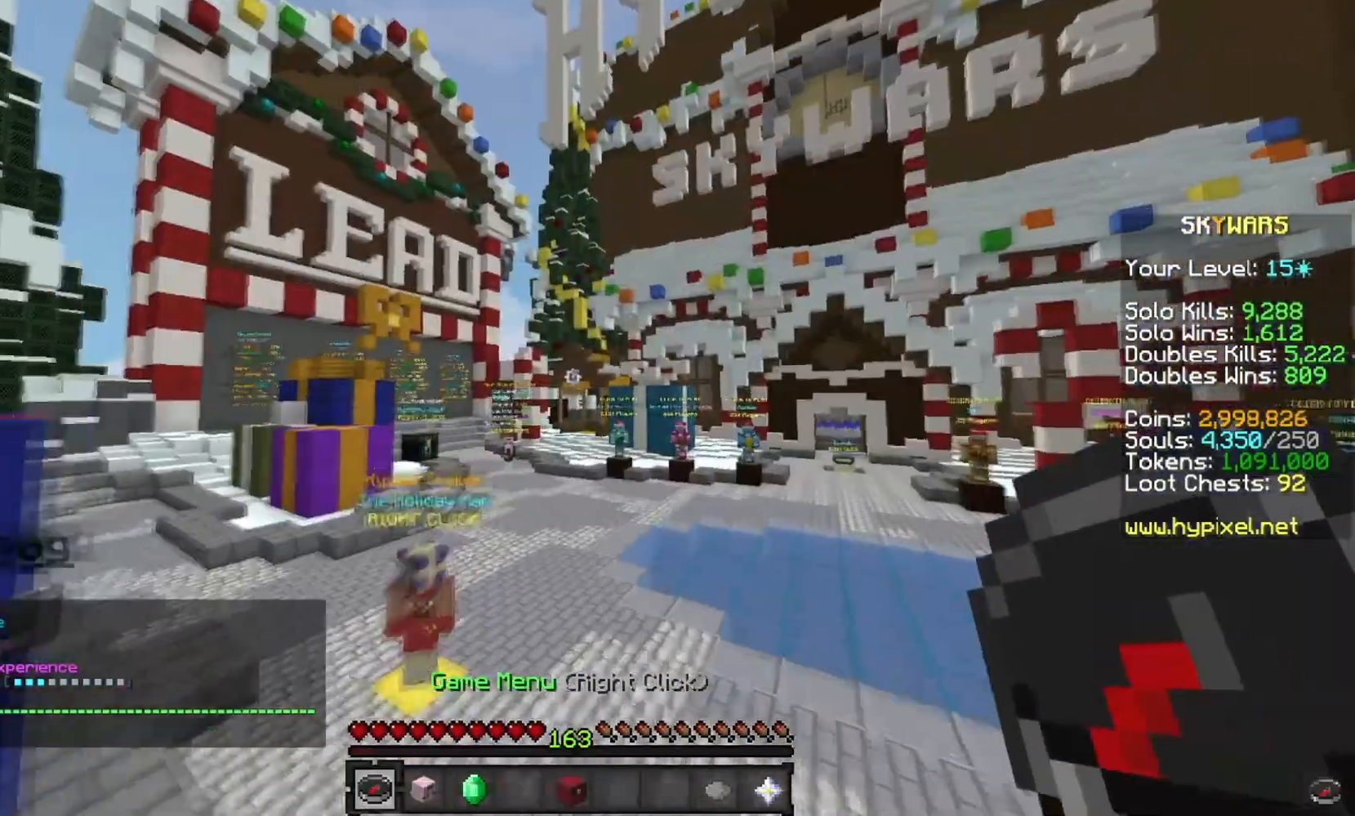
{"keys": ["a", "w"], "mouse": [], "events": [[100, "a", "down"]]}
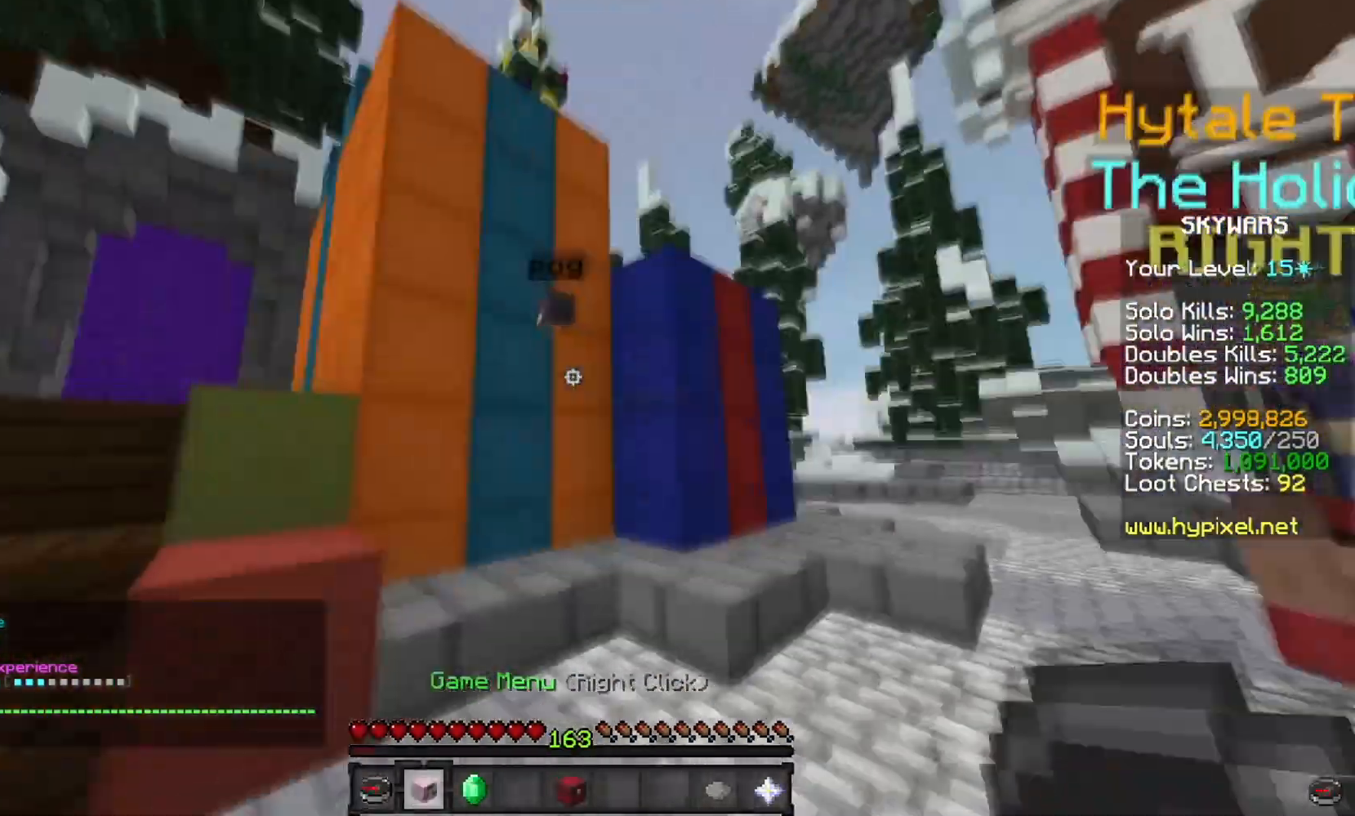
{"keys": ["s"], "mouse": [], "events": [[117, "a", "up"], [133, "w", "up"], [417, "s", "down"]]}
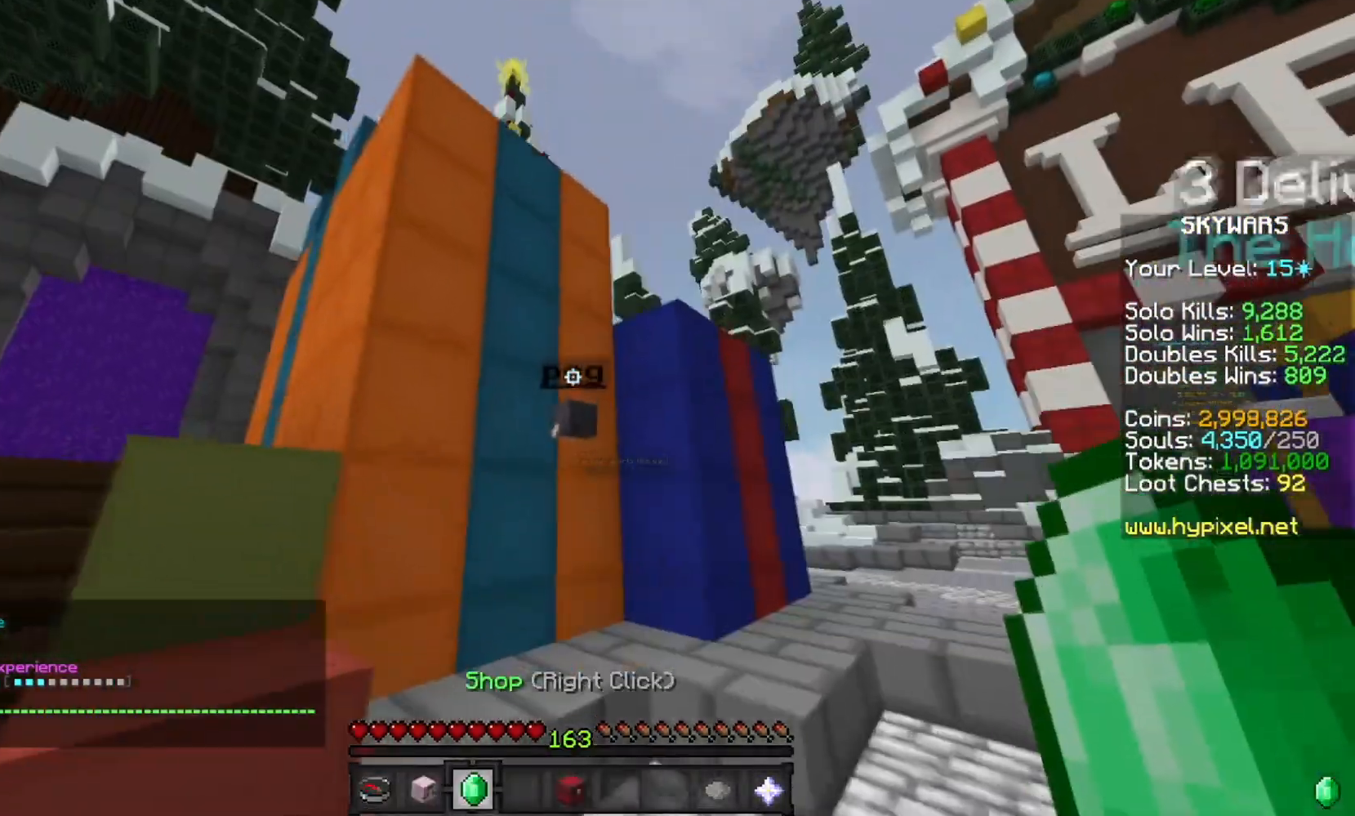
{"keys": ["d"], "mouse": [], "events": [[251, "d", "down"], [351, "s", "up"]]}
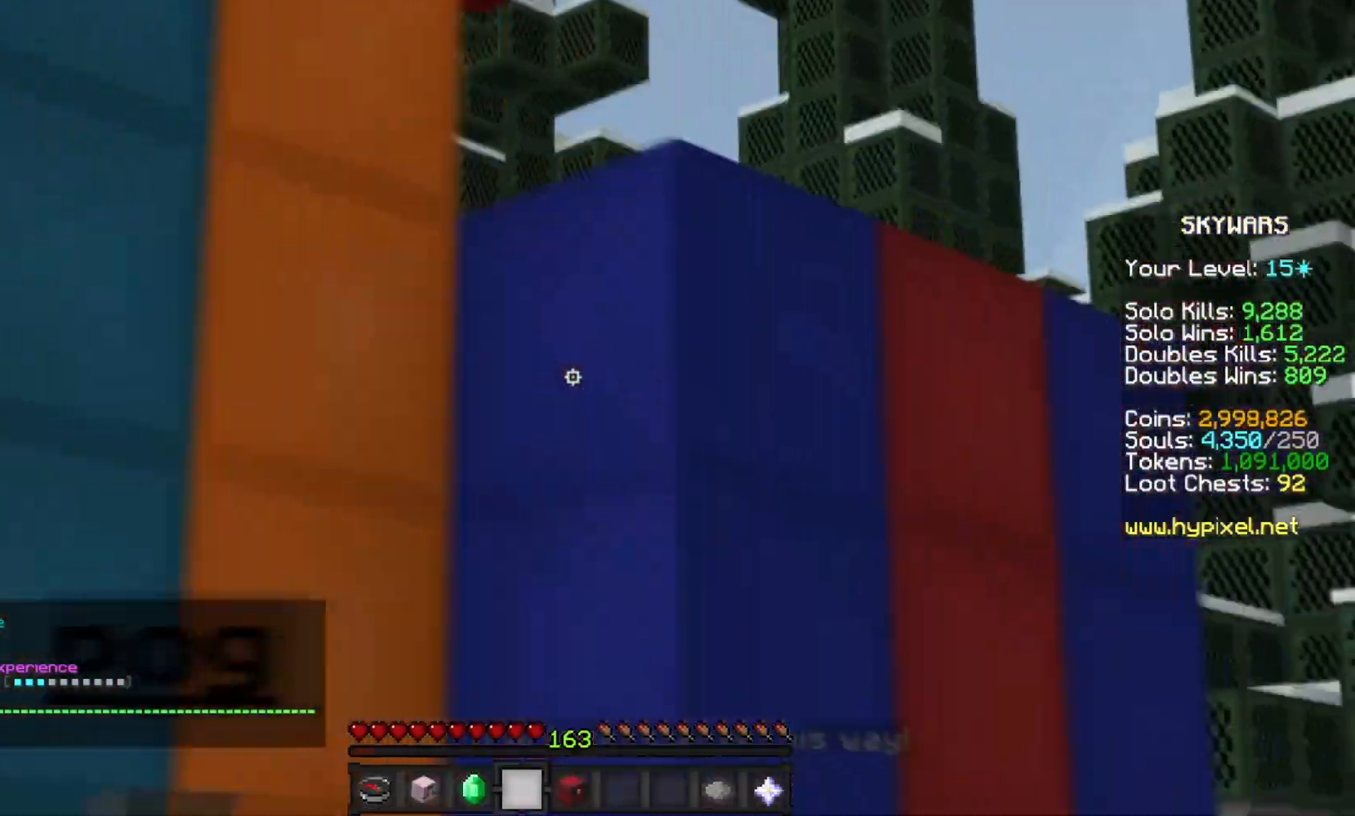
{"keys": [], "mouse": [], "events": [[33, "d", "up"]]}
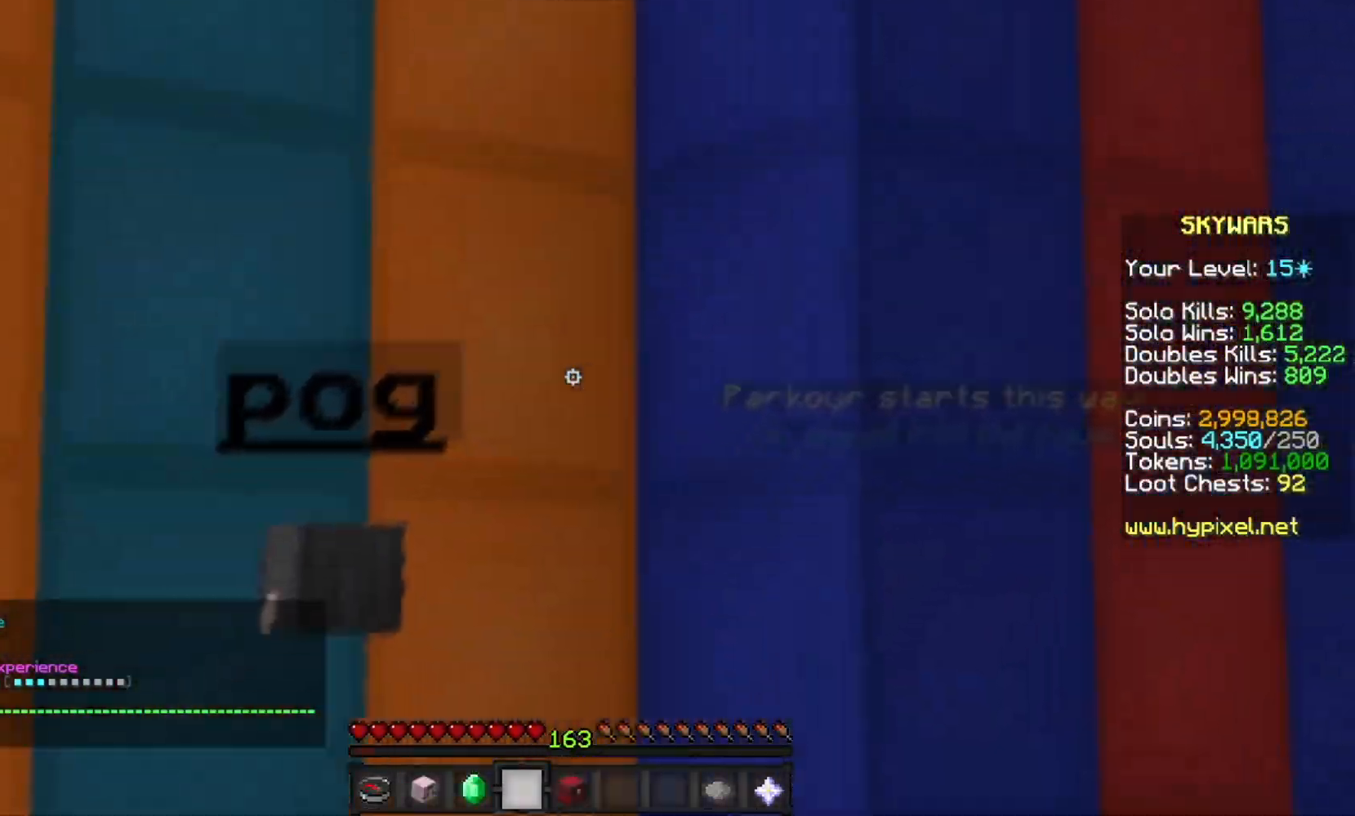
{"keys": ["d", "w"], "mouse": [], "events": [[184, "a", "down"], [367, "a", "up"], [467, "d", "down"], [467, "w", "down"]]}
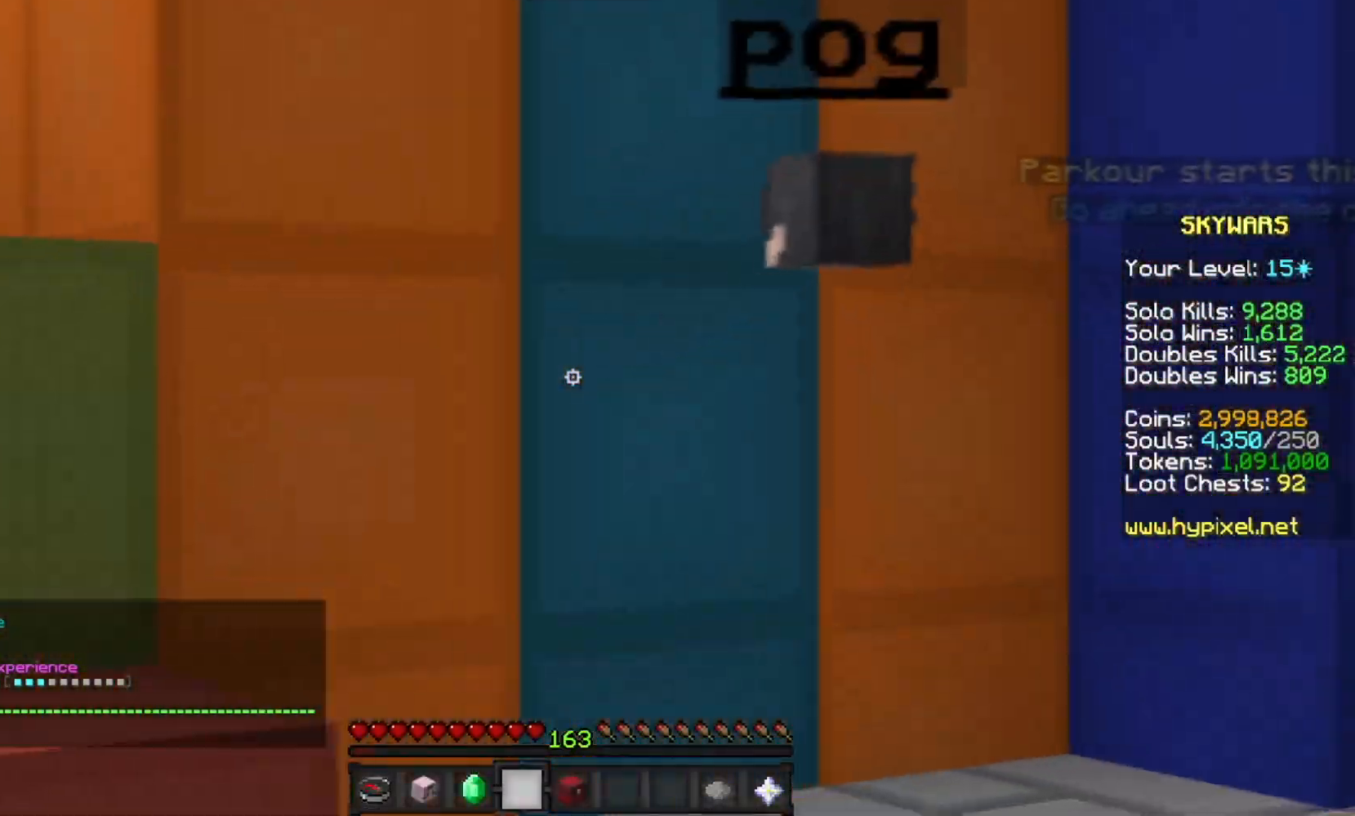
{"keys": ["d", "w"], "mouse": [], "events": []}
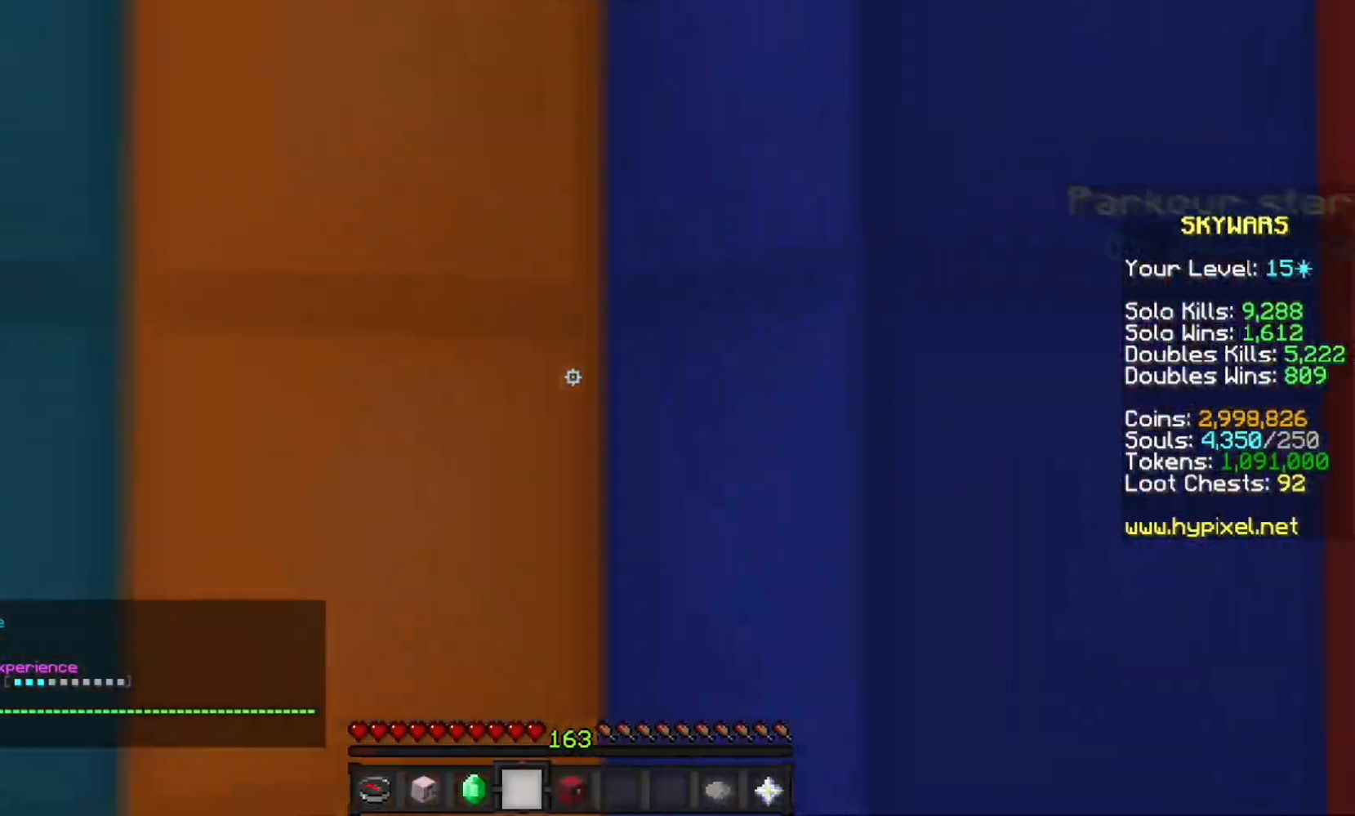
{"keys": [], "mouse": [], "events": [[17, "w", "up"], [100, "d", "up"]]}
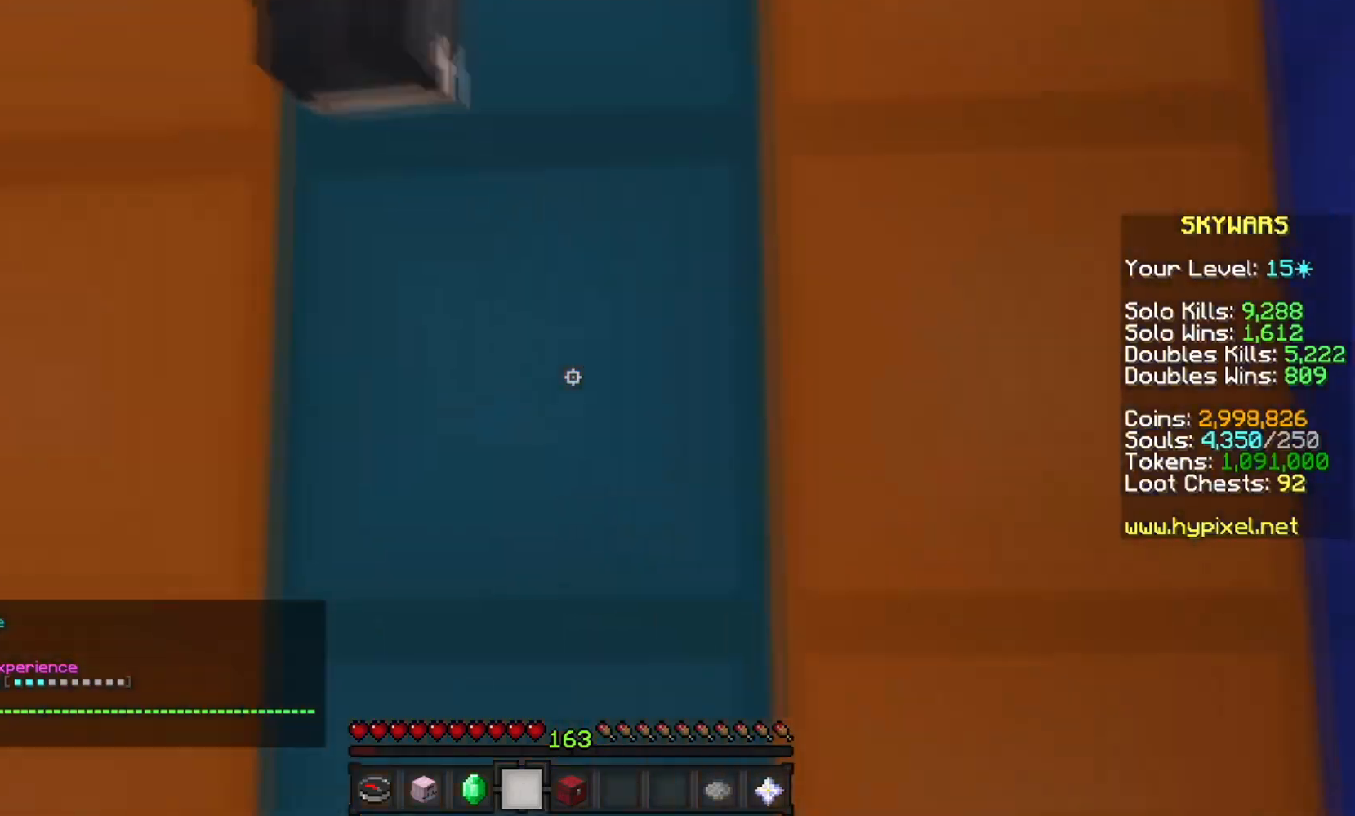
{"keys": ["d"], "mouse": [], "events": [[217, "d", "down"]]}
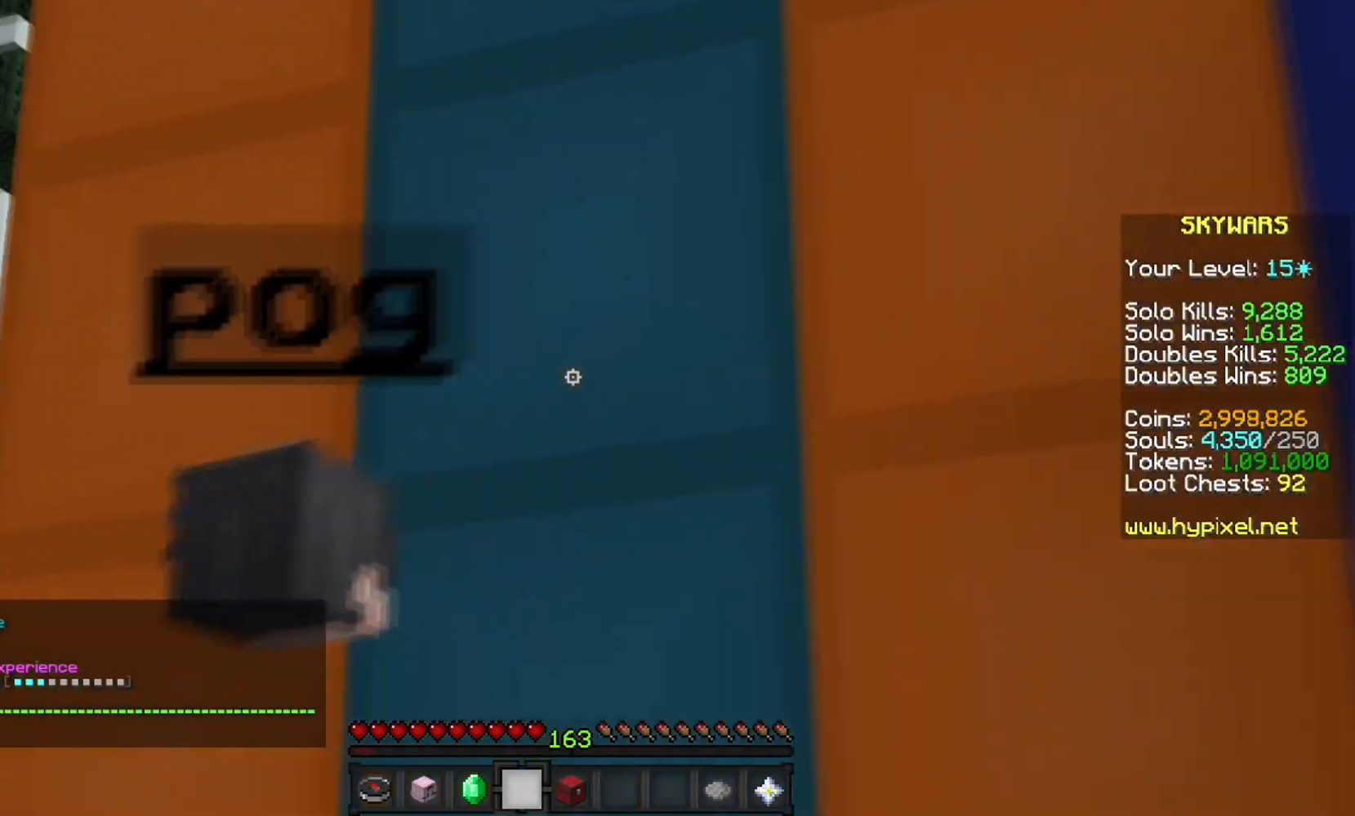
{"keys": ["s"], "mouse": [], "events": [[34, "d", "up"], [417, "s", "down"]]}
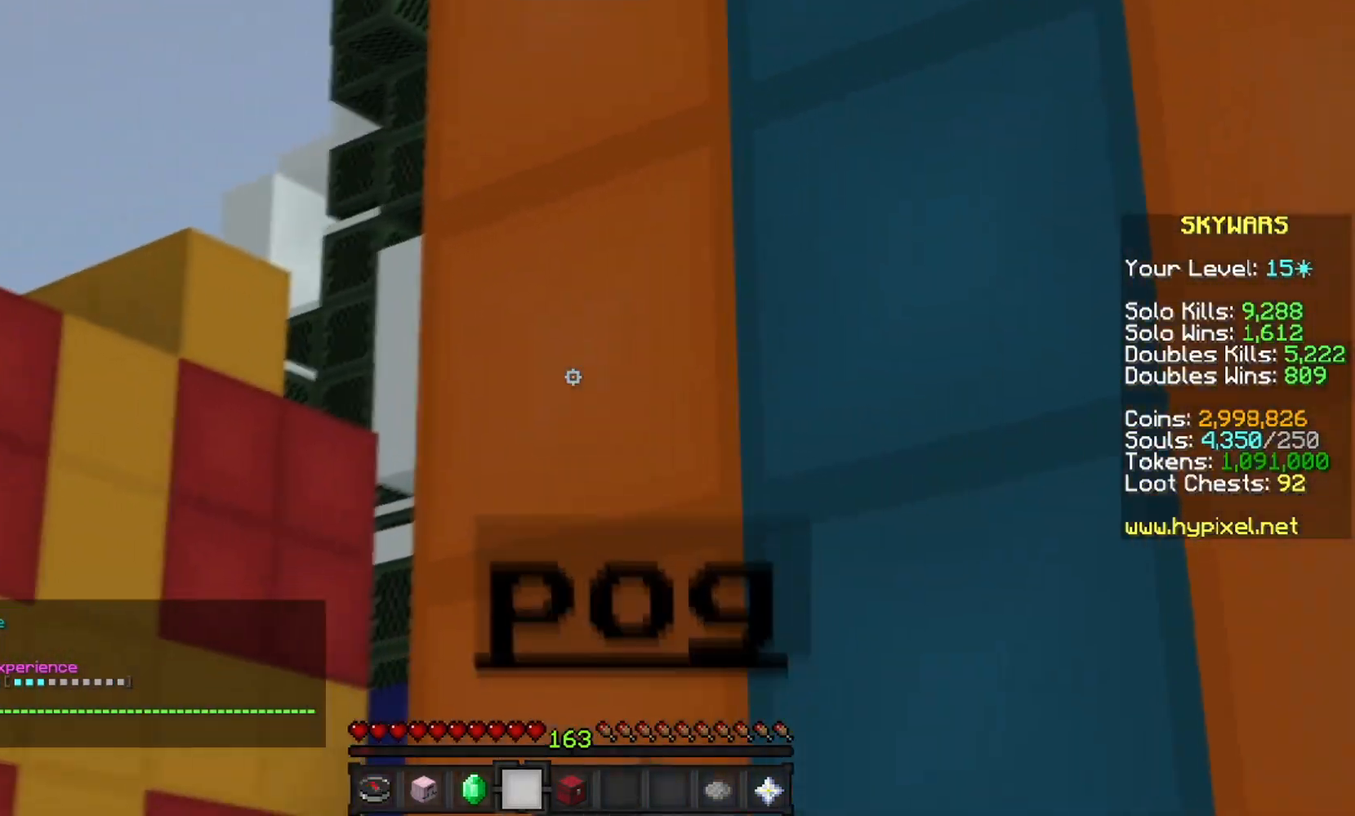
{"keys": ["s"], "mouse": [], "events": []}
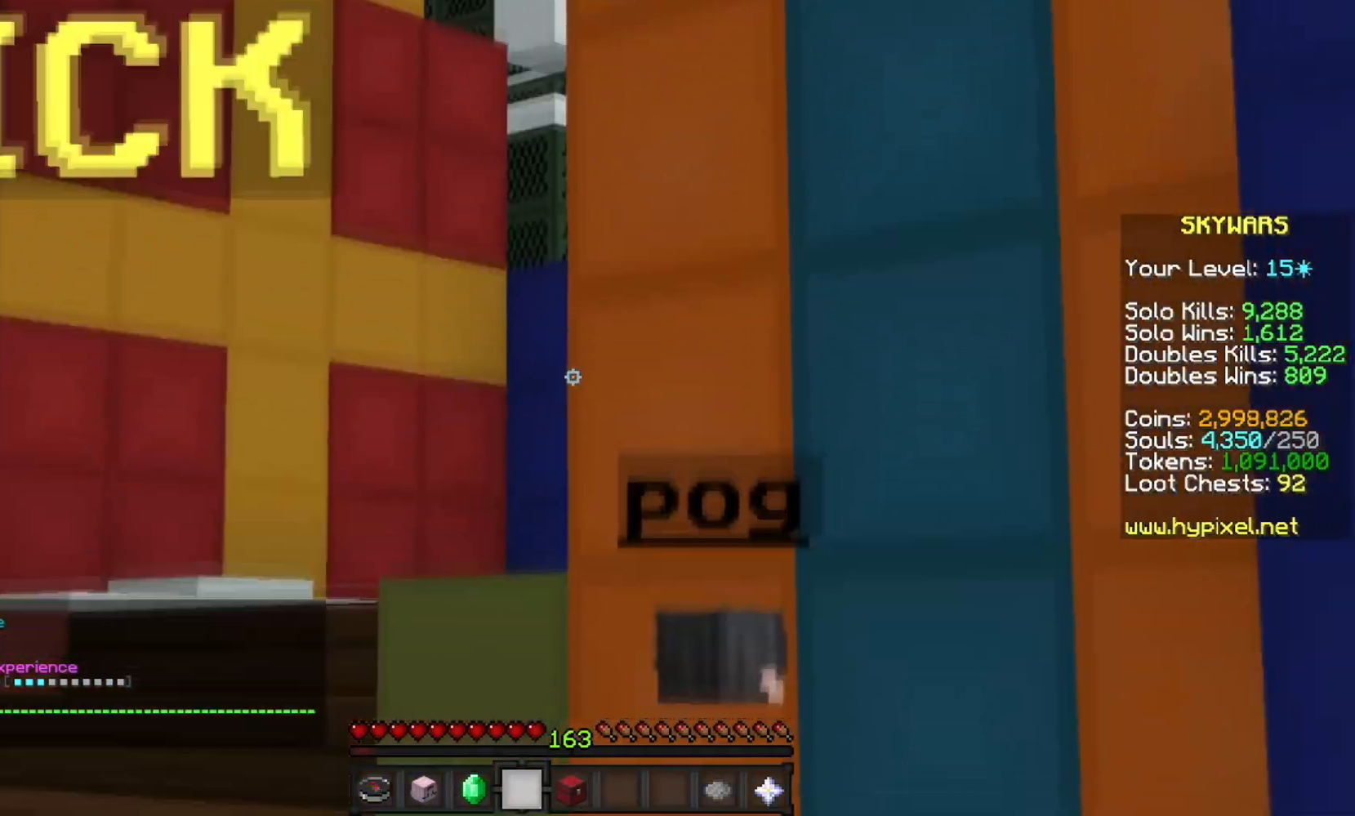
{"keys": ["w"], "mouse": ["left"], "events": [[50, "s", "up"], [217, "w", "down"], [334, "mouse_left", "down"]]}
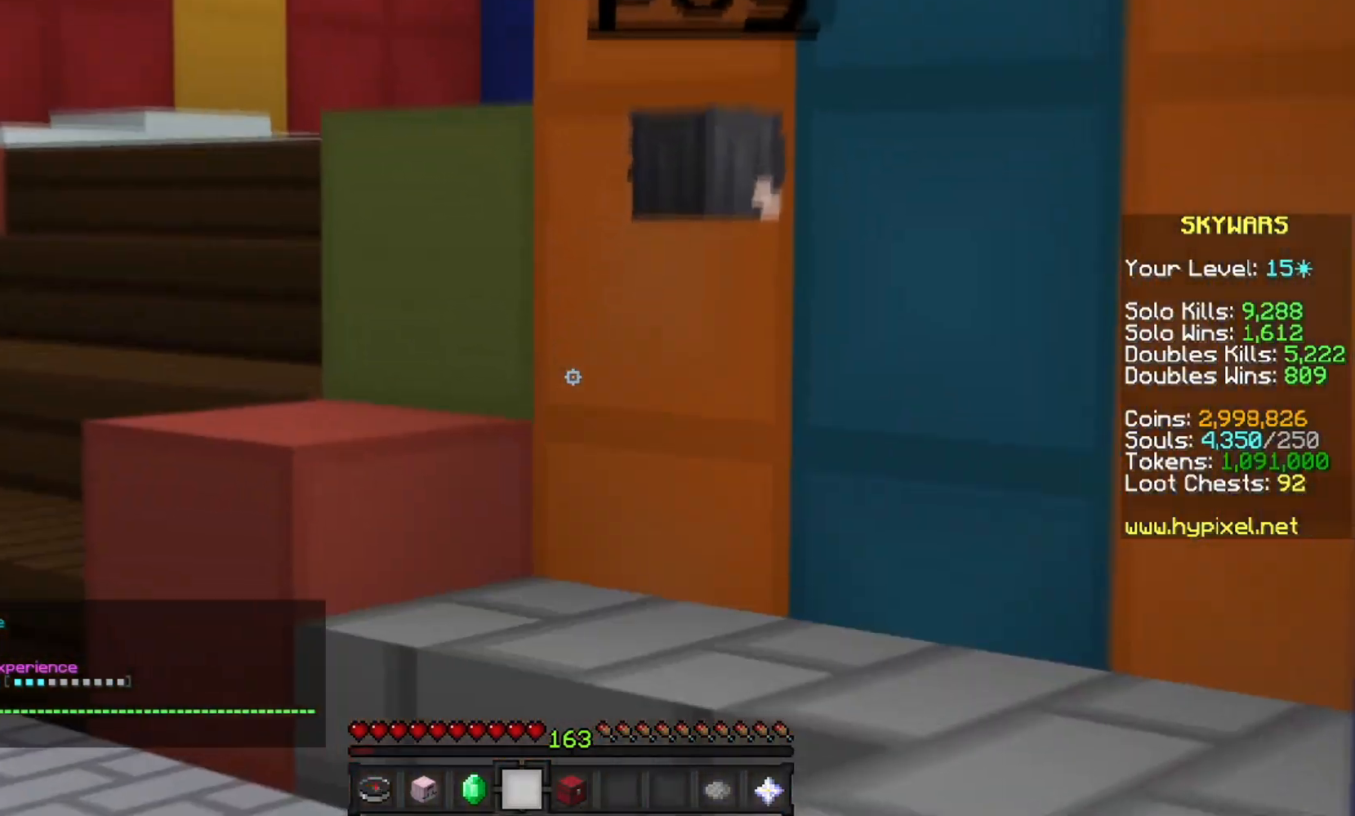
{"keys": ["w"], "mouse": ["left"], "events": []}
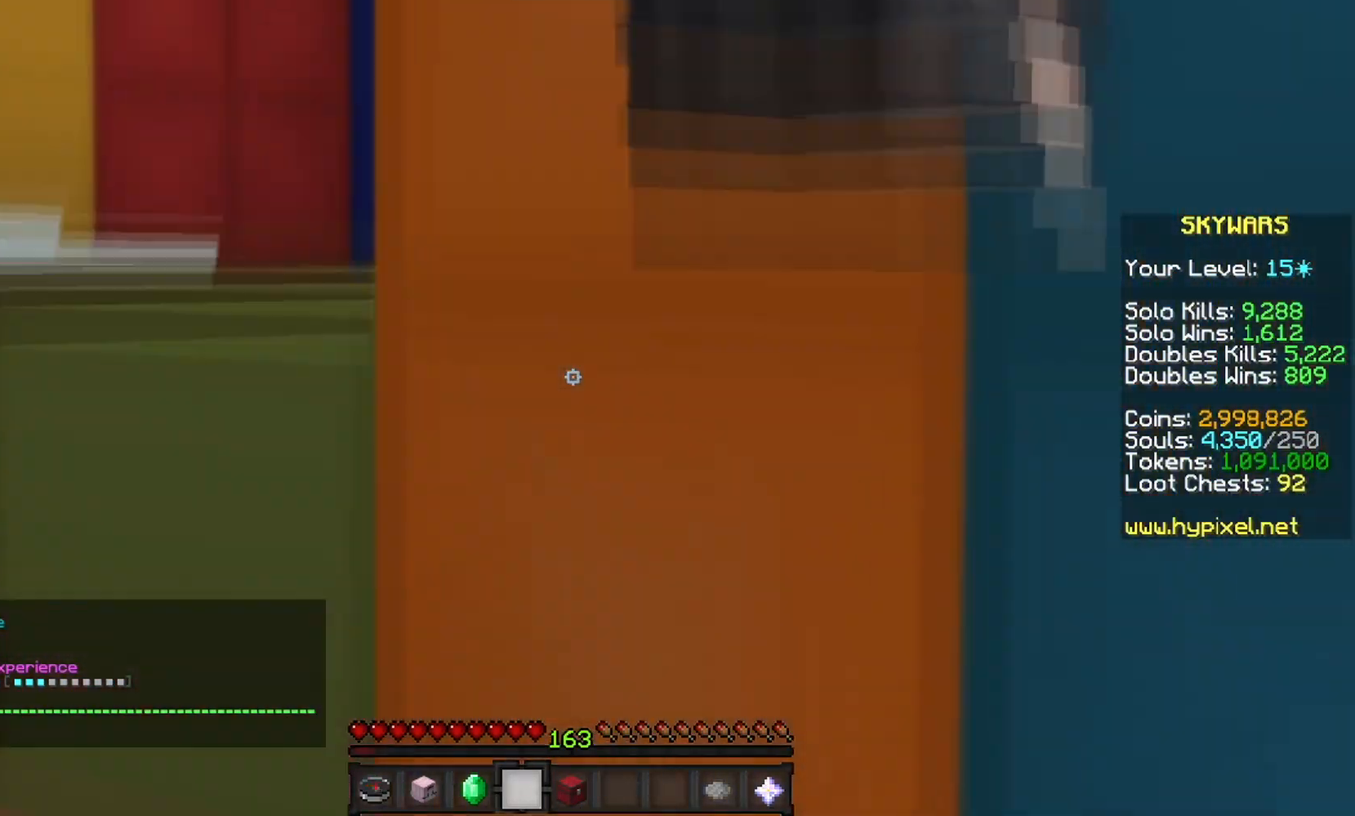
{"keys": [], "mouse": [], "events": [[33, "w", "up"], [150, "s", "down"], [233, "mouse_left", "up"], [433, "s", "up"]]}
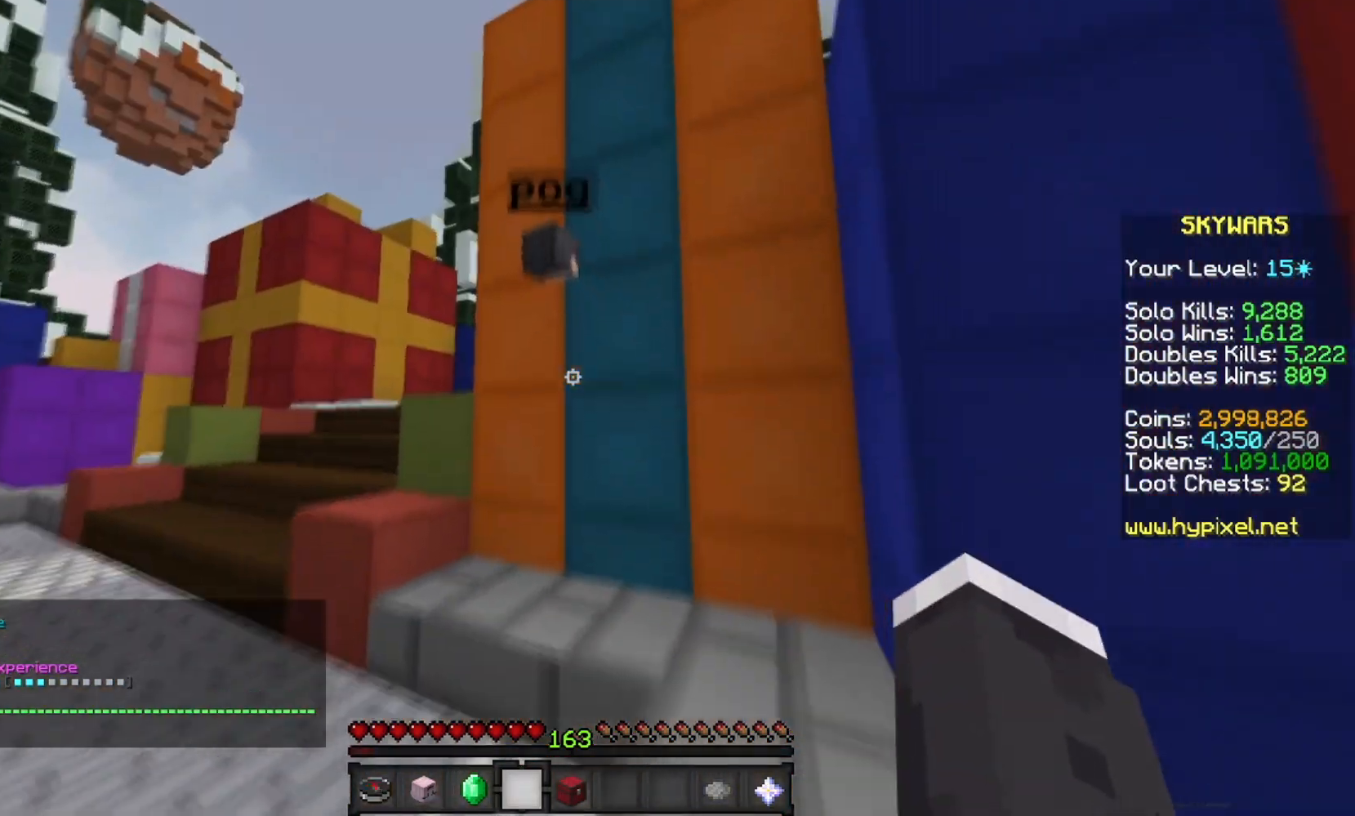
{"keys": [], "mouse": [], "events": []}
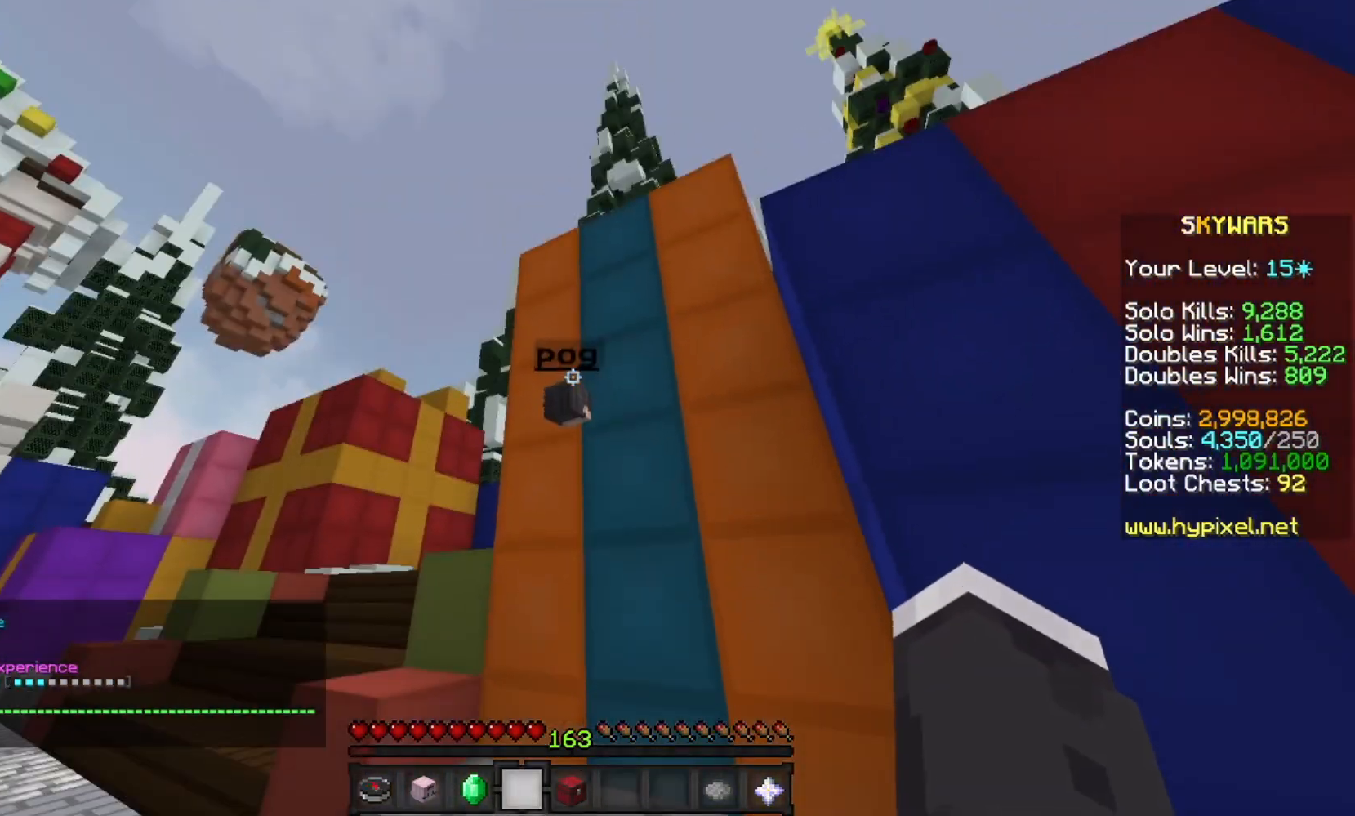
{"keys": [], "mouse": [], "events": []}
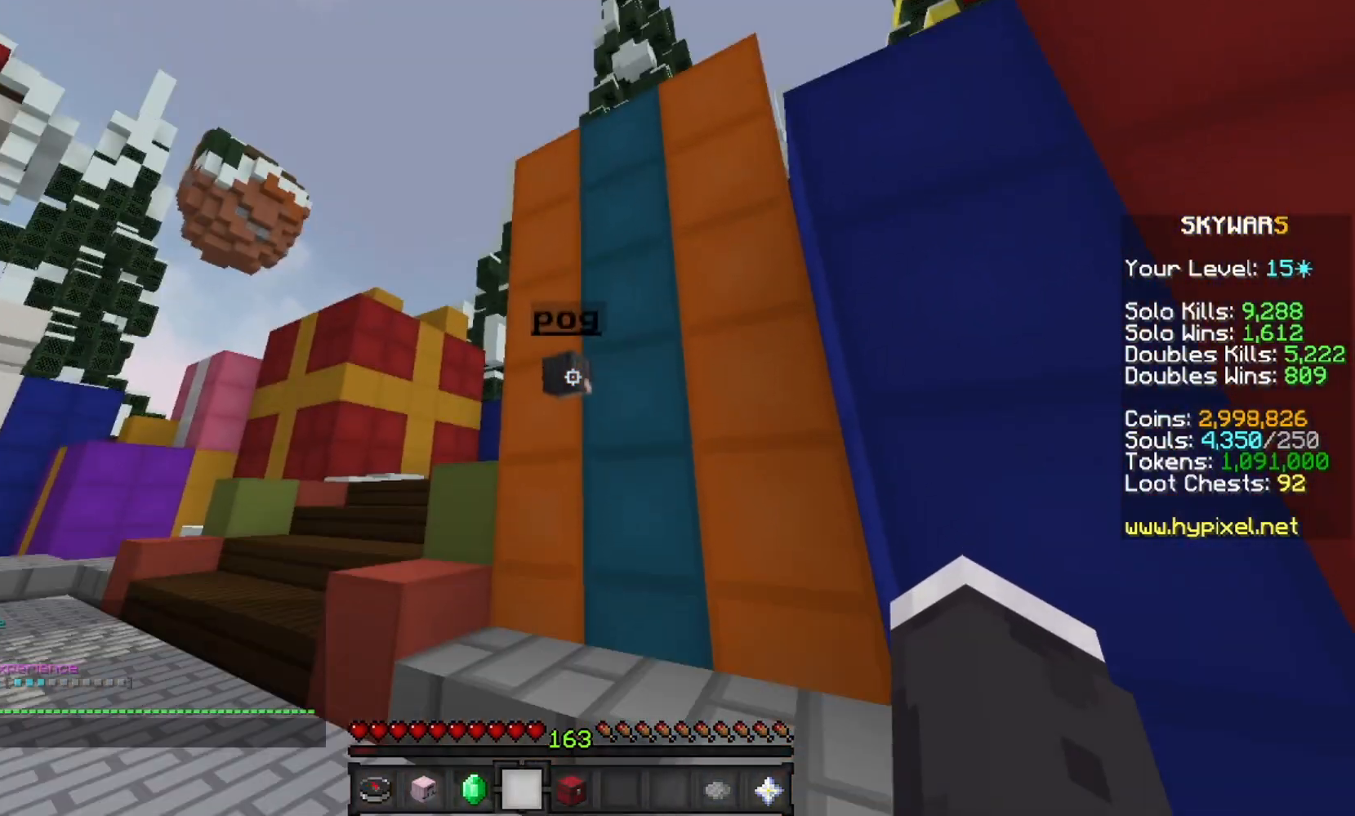
{"keys": [], "mouse": ["left"], "events": [[234, "mouse_left", "down"]]}
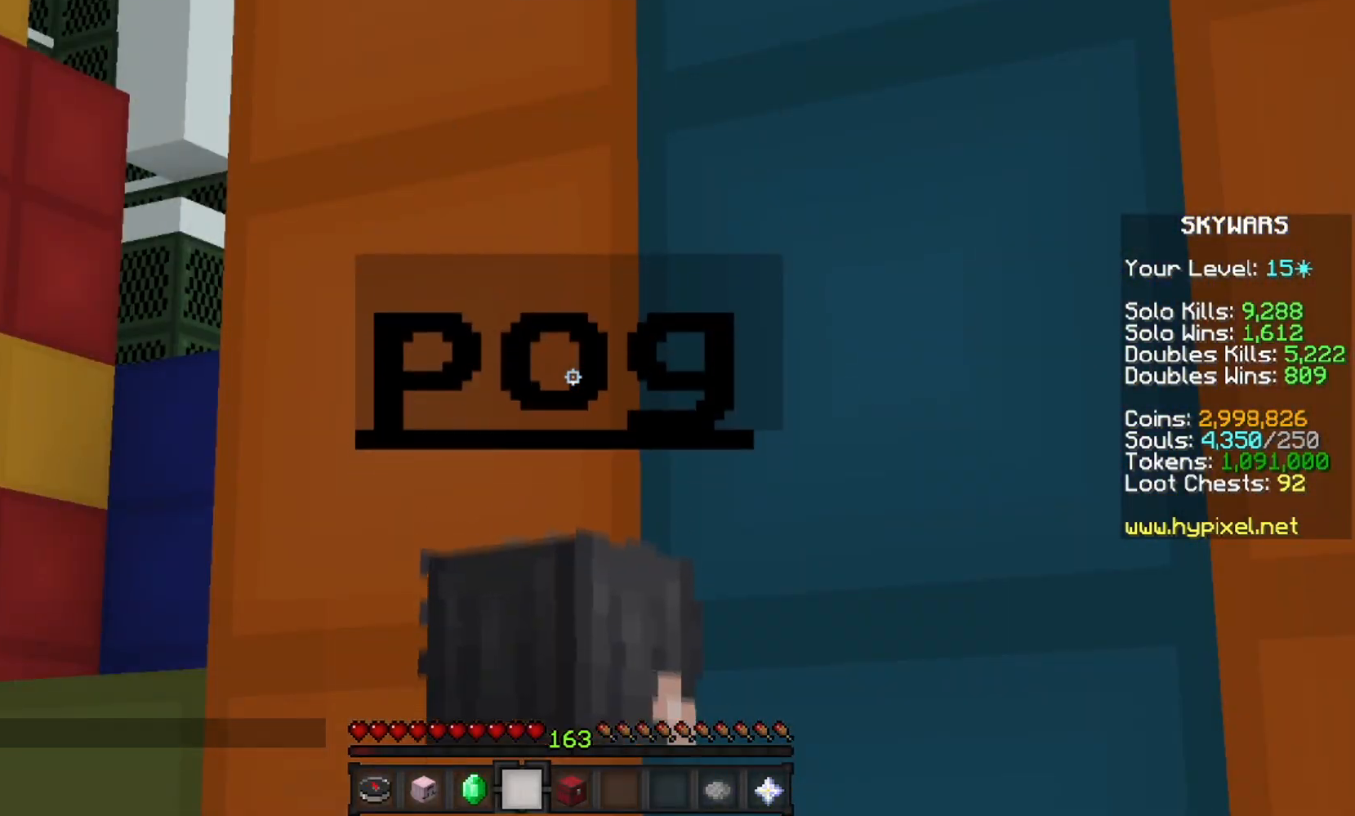
{"keys": [], "mouse": ["left"], "events": []}
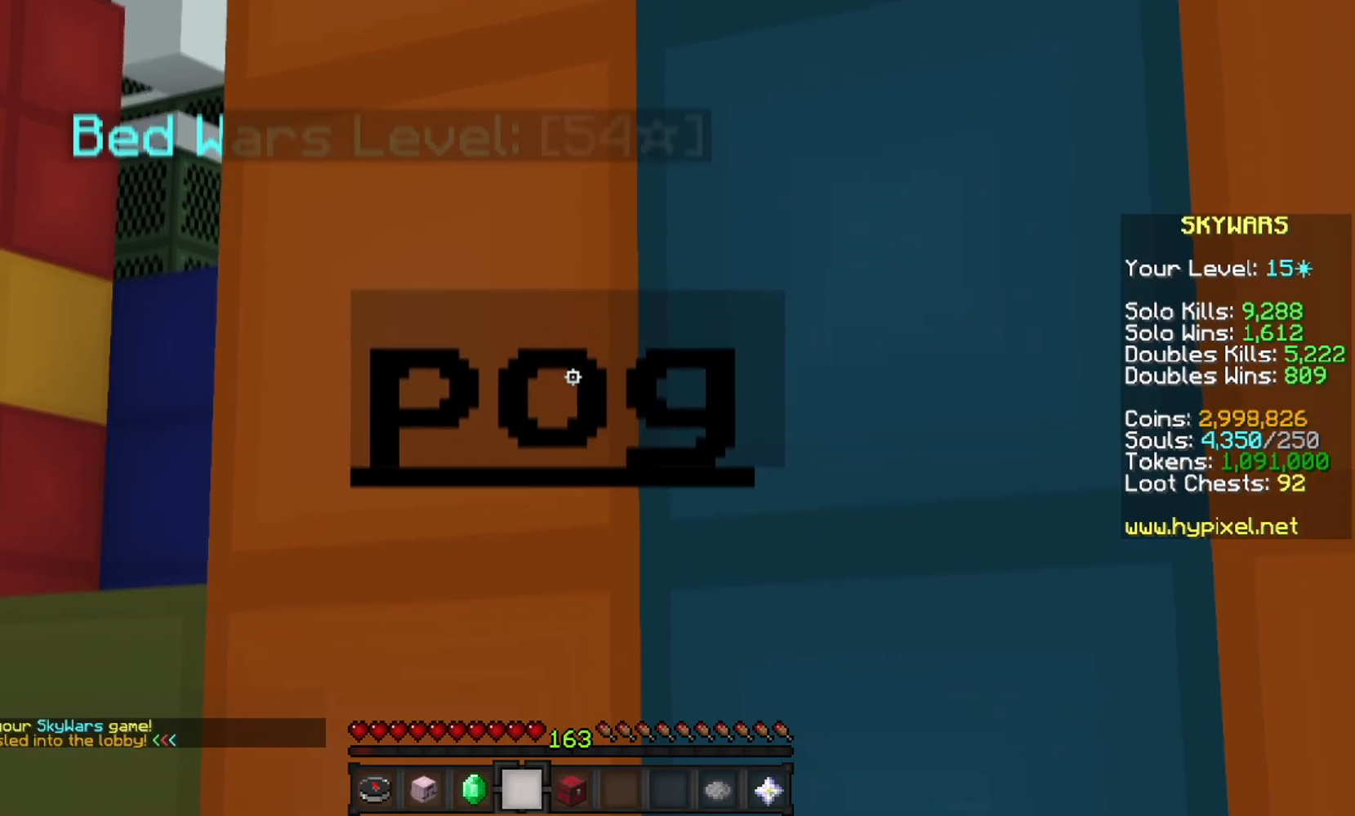
{"keys": [], "mouse": [], "events": [[234, "mouse_left", "up"]]}
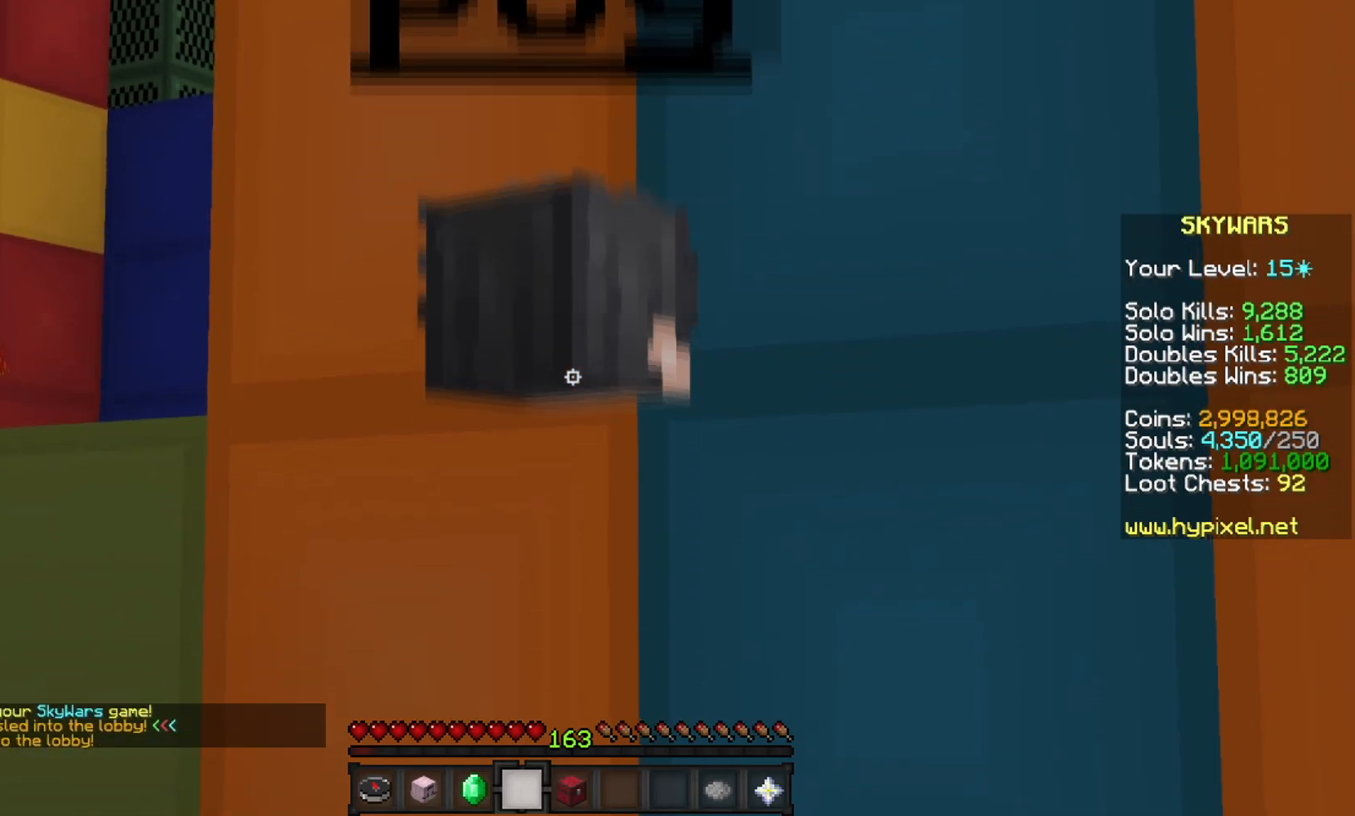
{"keys": [], "mouse": [], "events": []}